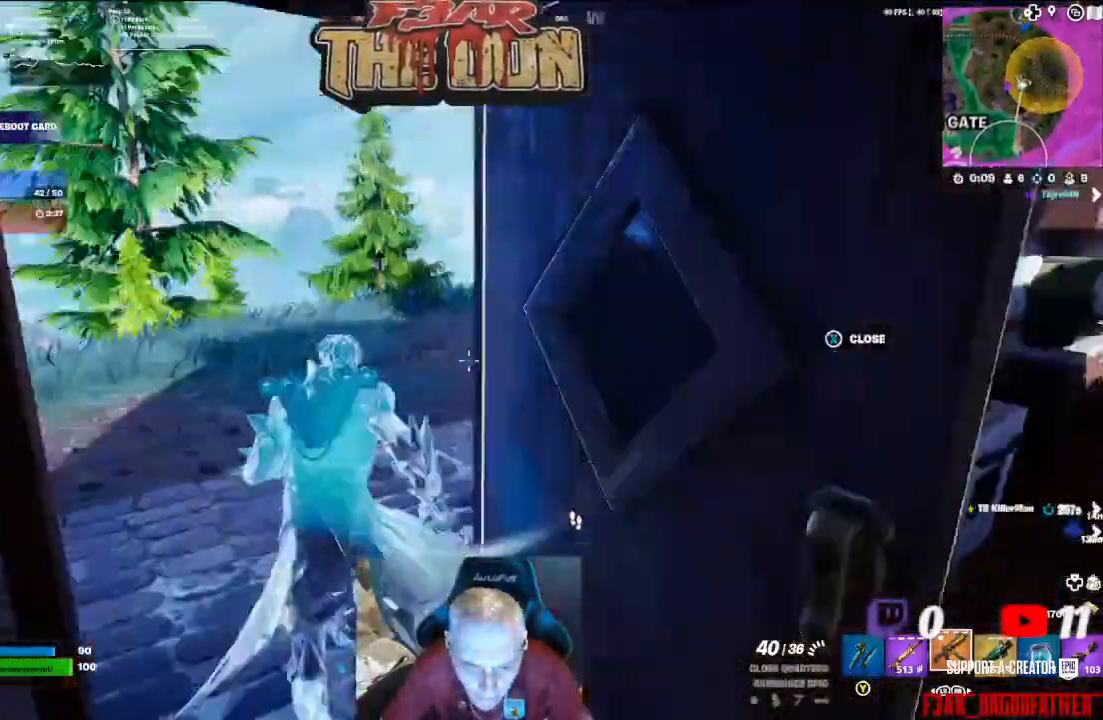
Gameplay with a controller (Xbox layout); each line is a JSON object with the inputs held at the frame after it. "events" lists button and stick changes between this image and that frame as [ms after this image, input, new state], when the widget could be followed in between.
{"buttons": [], "left_stick": "up", "right_stick": "right", "events": []}
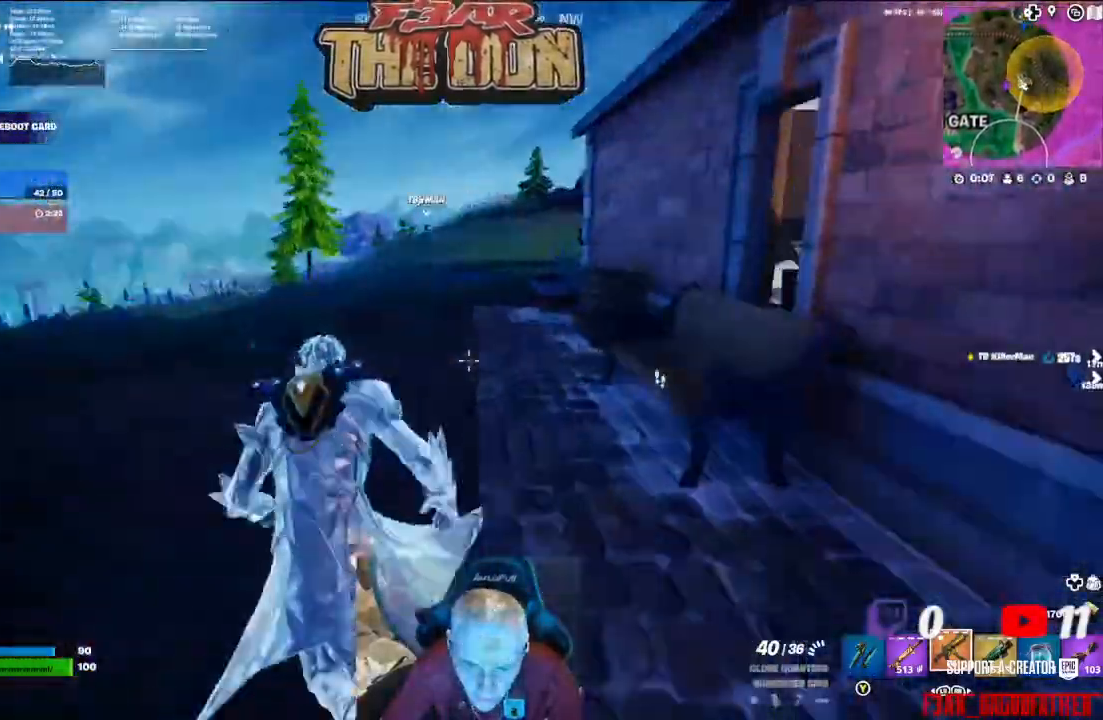
{"buttons": [], "left_stick": "up", "right_stick": "right", "events": []}
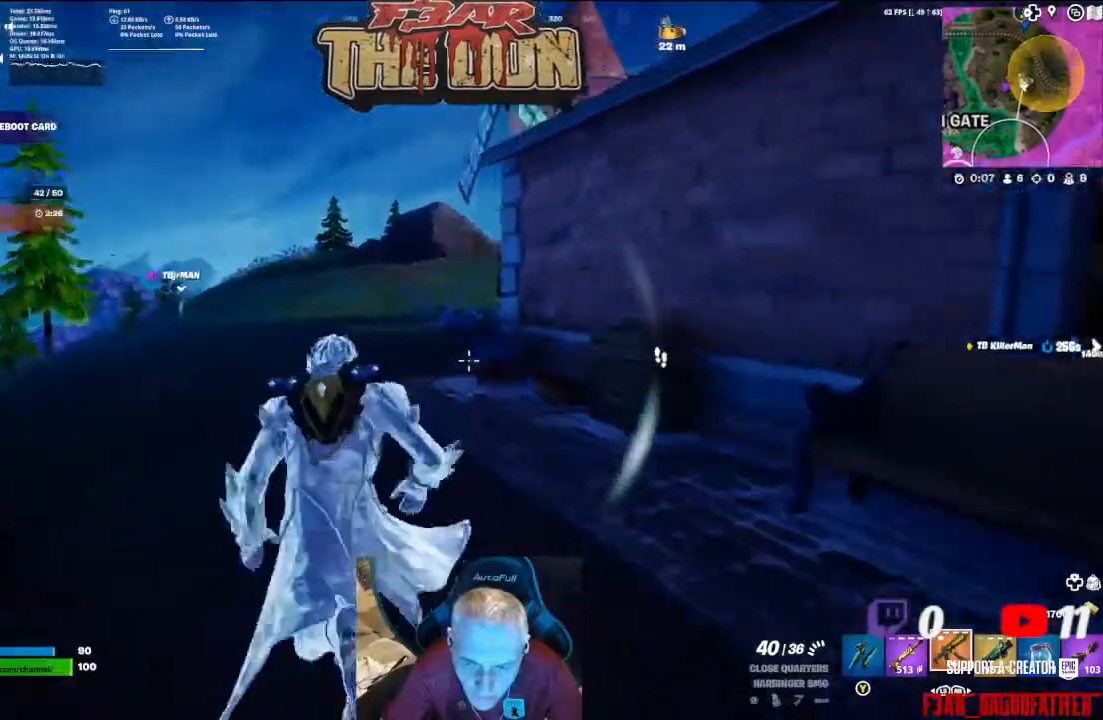
{"buttons": [], "left_stick": "up-left", "right_stick": "right", "events": [[33, "left_stick", "up-left"]]}
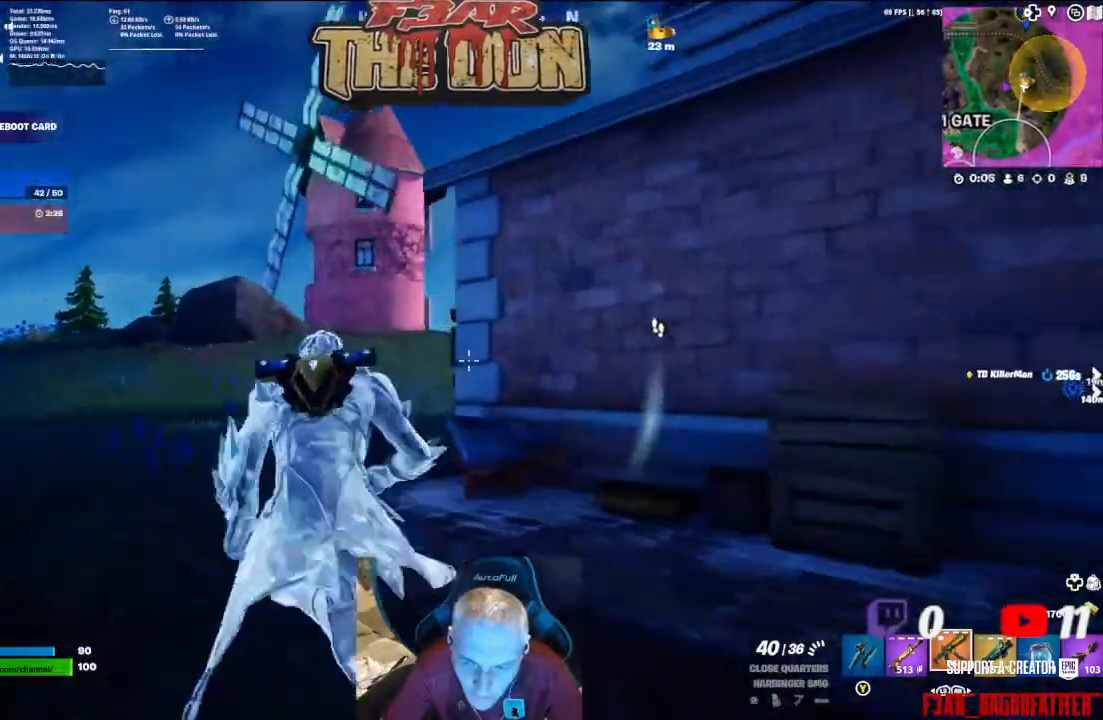
{"buttons": [], "left_stick": "left", "right_stick": "right", "events": [[100, "right_stick", "center"], [267, "right_stick", "right"], [400, "left_stick", "left"]]}
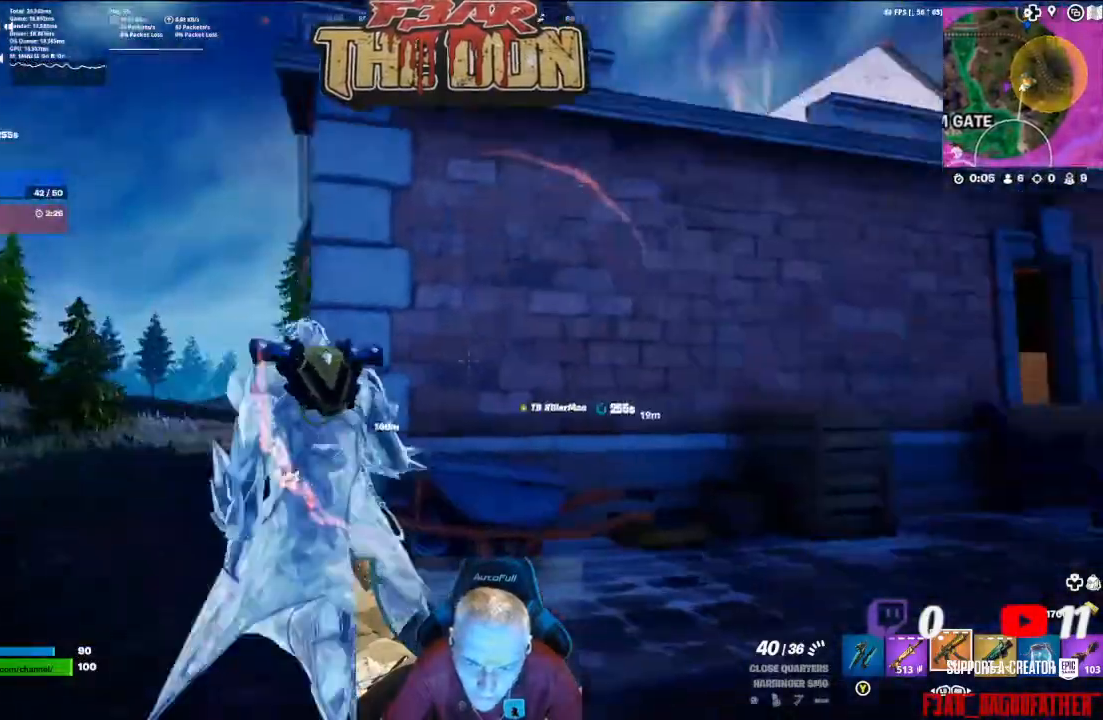
{"buttons": [], "left_stick": "left", "right_stick": "center", "events": [[33, "right_stick", "center"], [267, "right_stick", "down-right"], [433, "right_stick", "center"]]}
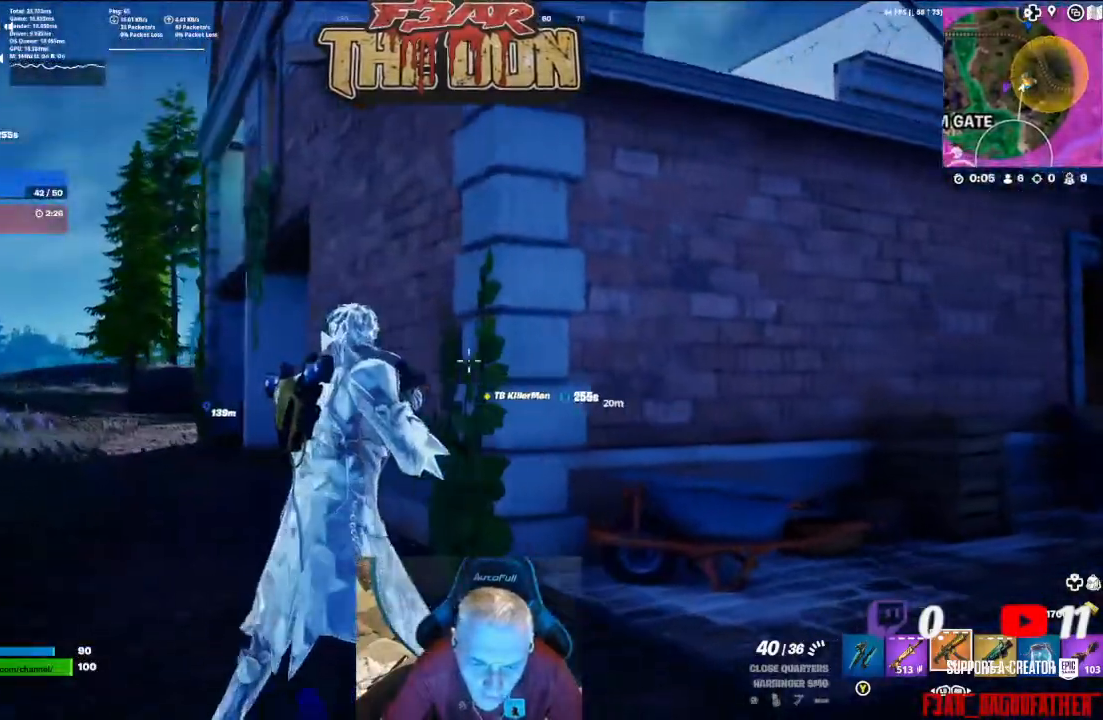
{"buttons": [], "left_stick": "down-left", "right_stick": "down-left", "events": [[100, "left_stick", "down-left"], [467, "right_stick", "down-left"]]}
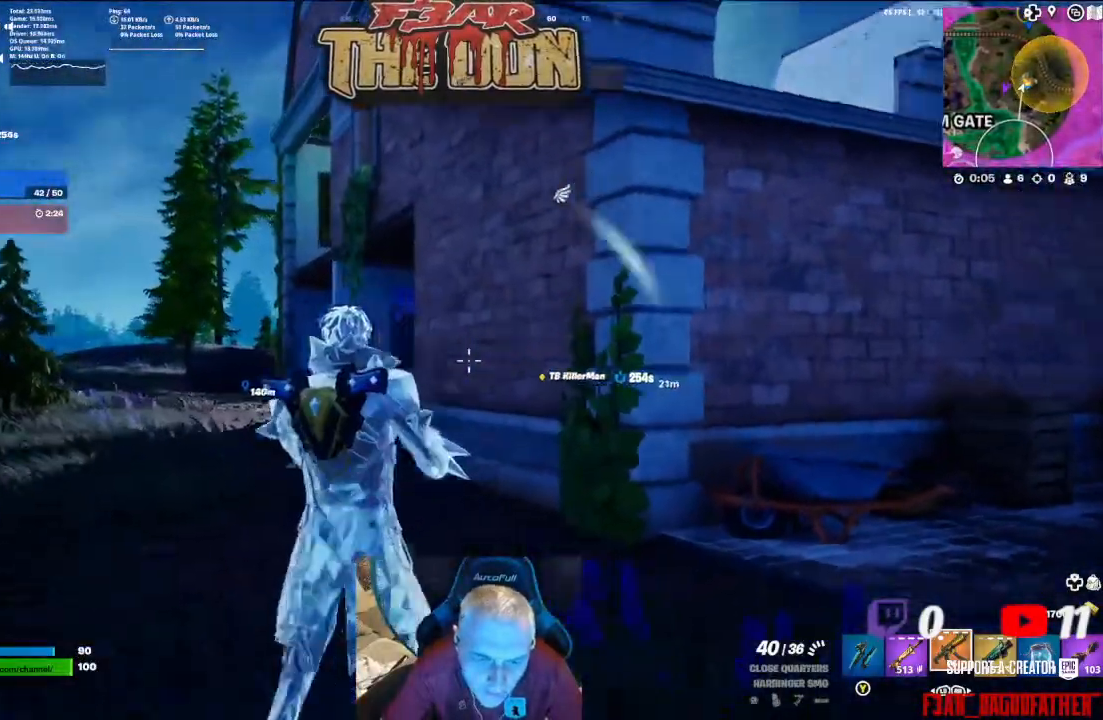
{"buttons": [], "left_stick": "up-left", "right_stick": "up", "events": [[167, "left_stick", "up-left"], [200, "L3", "down"], [233, "right_stick", "left"], [367, "L3", "up"], [500, "right_stick", "up"]]}
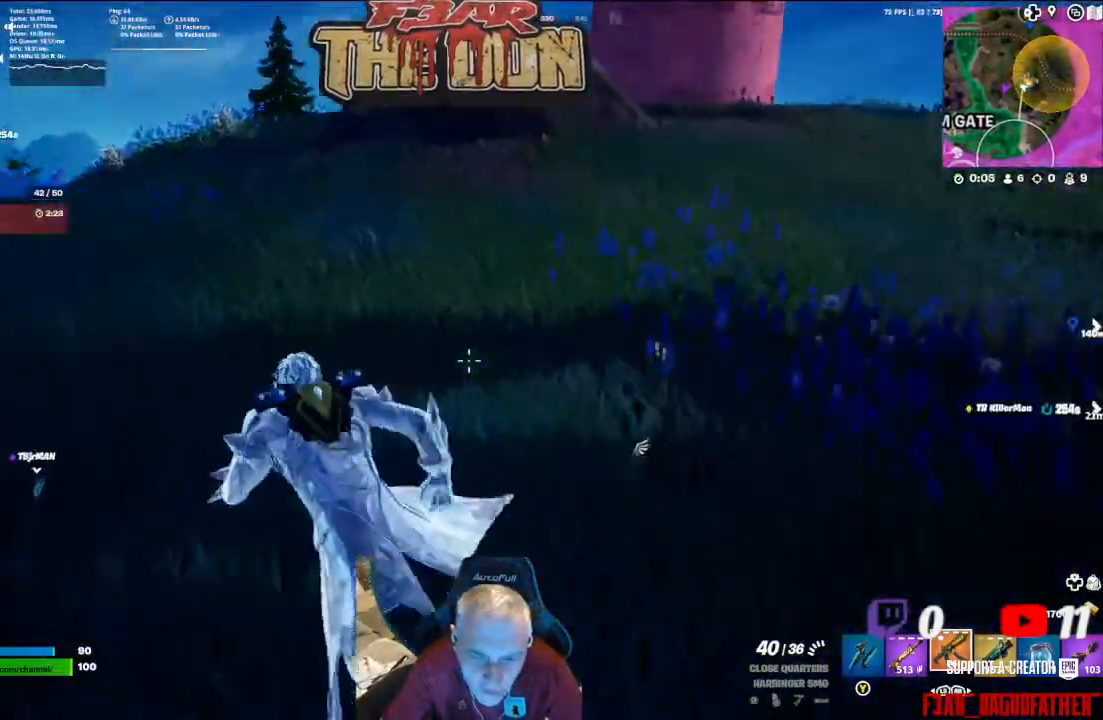
{"buttons": [], "left_stick": "up-left", "right_stick": "up-left", "events": [[67, "right_stick", "up-left"]]}
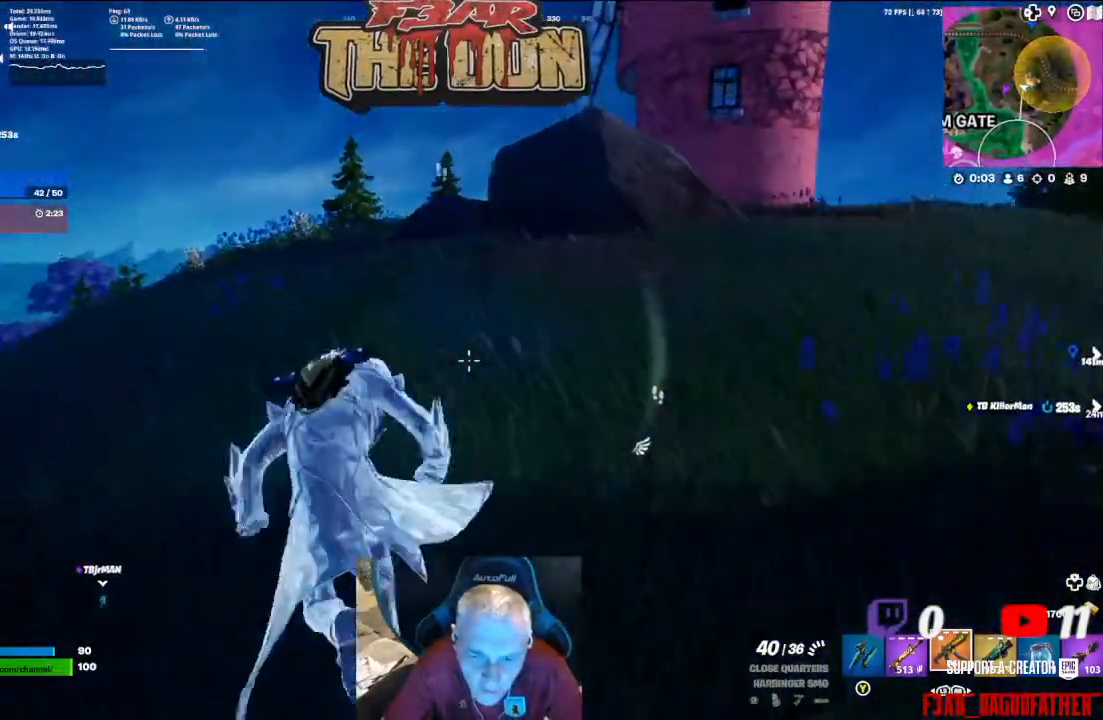
{"buttons": [], "left_stick": "up-left", "right_stick": "up", "events": [[267, "right_stick", "up"]]}
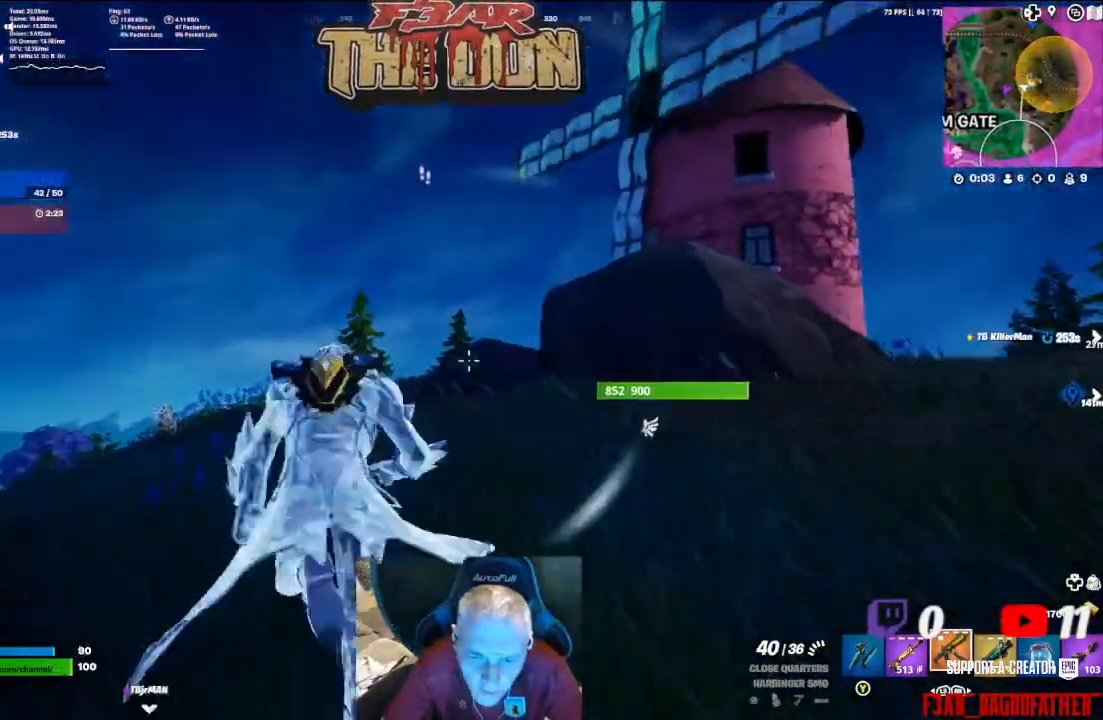
{"buttons": [], "left_stick": "up-left", "right_stick": "center", "events": [[33, "right_stick", "center"], [233, "right_stick", "down-right"], [500, "right_stick", "center"]]}
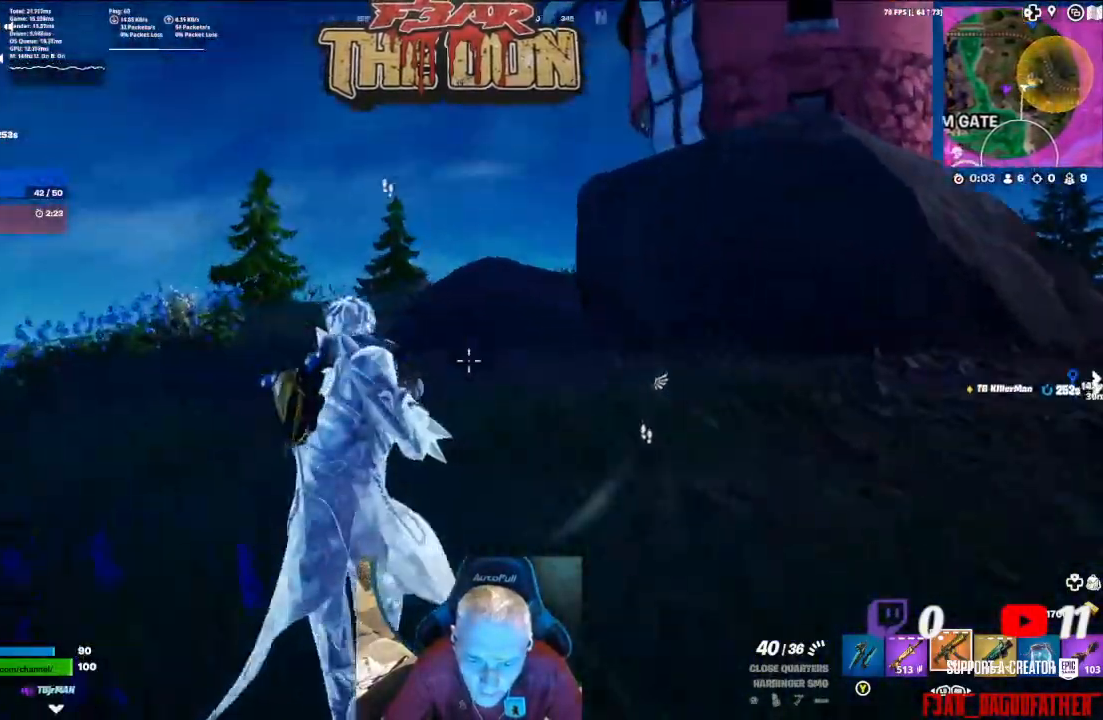
{"buttons": [], "left_stick": "up", "right_stick": "down-left", "events": [[367, "L3", "down"], [367, "right_stick", "down-left"], [400, "left_stick", "up"], [500, "L3", "up"]]}
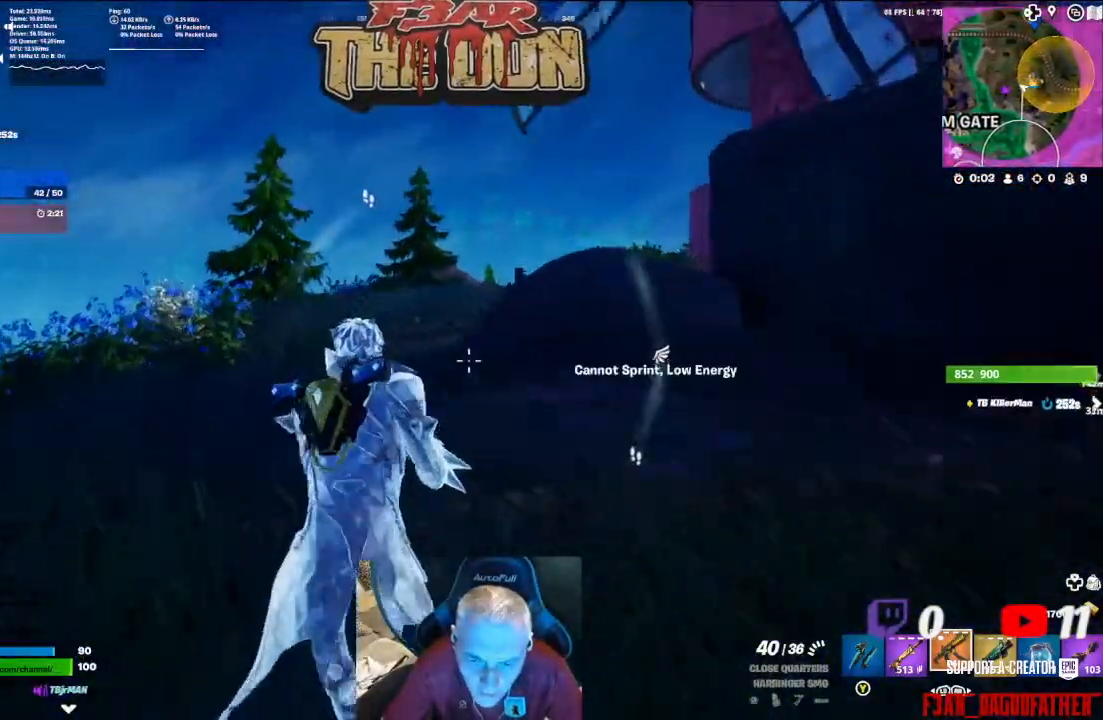
{"buttons": [], "left_stick": "up", "right_stick": "down-left", "events": [[200, "right_stick", "down"], [400, "right_stick", "down-left"]]}
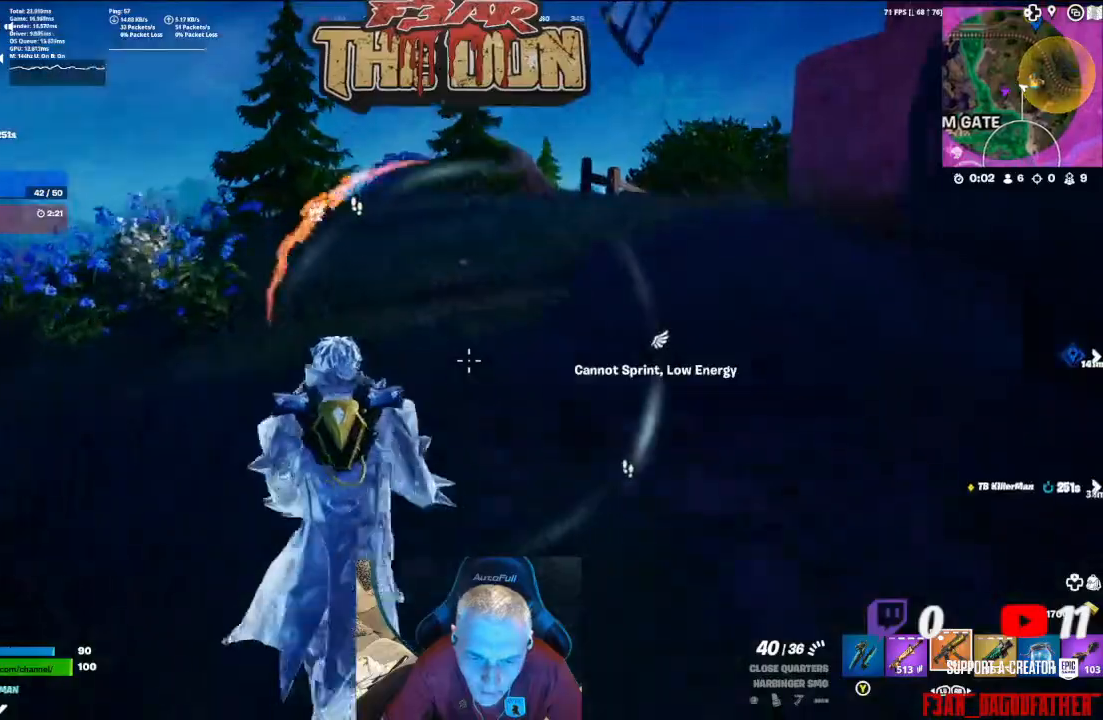
{"buttons": ["A"], "left_stick": "up", "right_stick": "center", "events": [[167, "right_stick", "left"], [367, "A", "down"], [500, "right_stick", "center"]]}
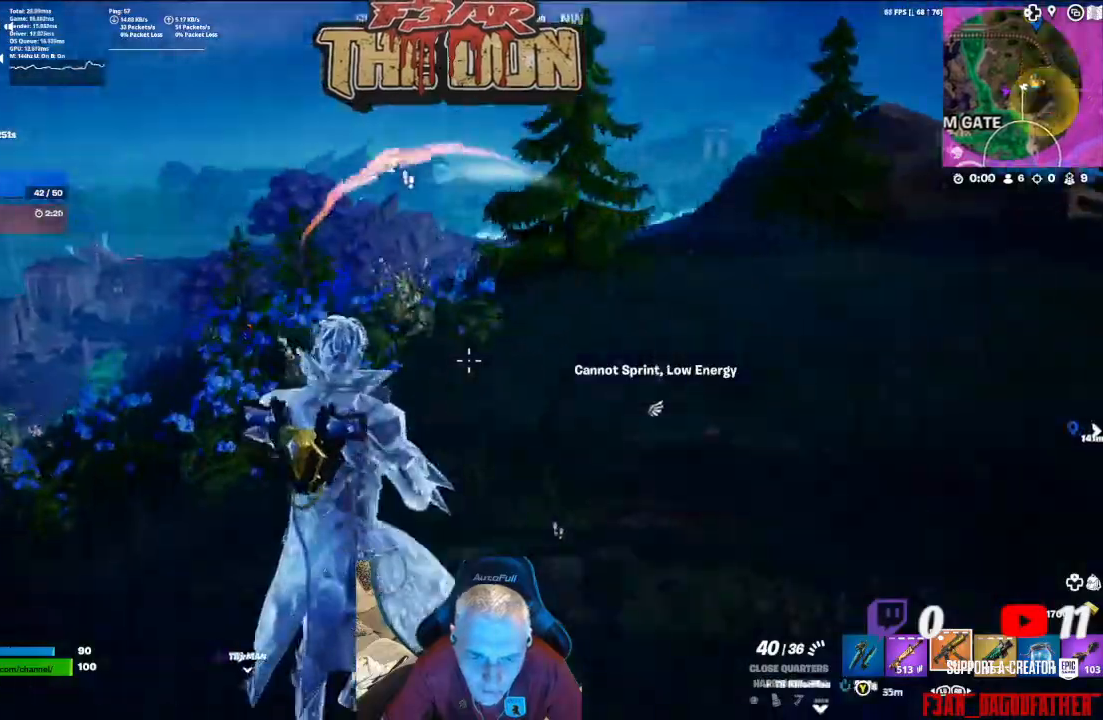
{"buttons": ["L3"], "left_stick": "up", "right_stick": "down-left", "events": [[33, "A", "up"], [200, "right_stick", "down"], [333, "right_stick", "down-left"], [467, "L3", "down"]]}
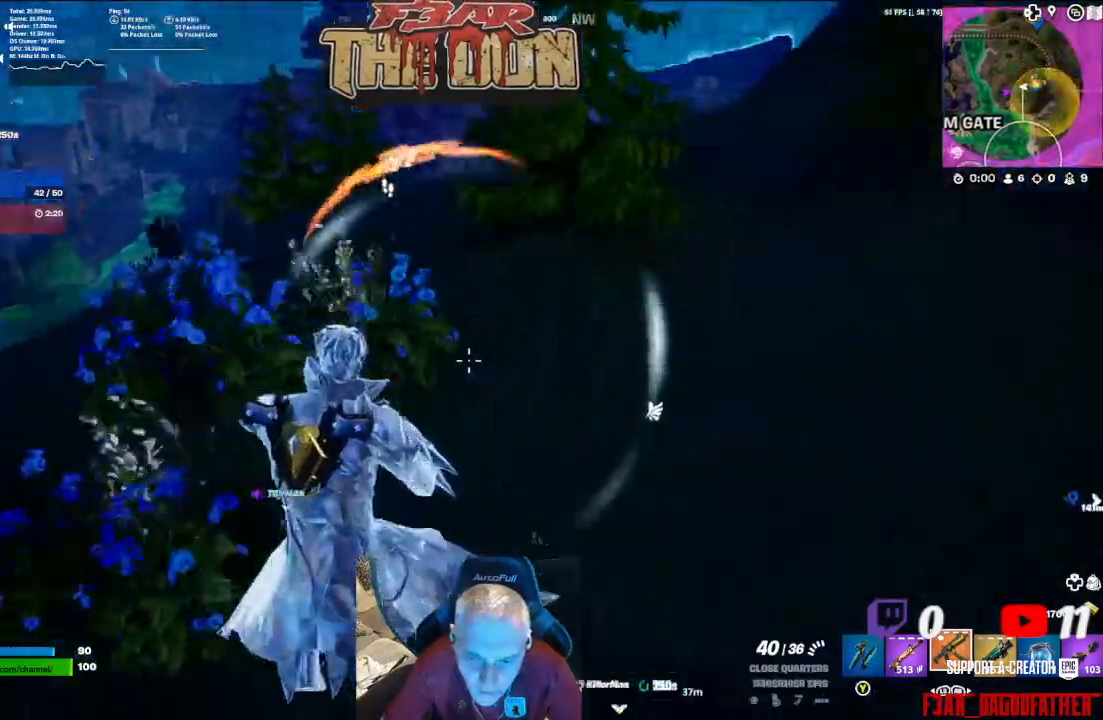
{"buttons": [], "left_stick": "up", "right_stick": "left", "events": [[167, "L3", "up"], [200, "right_stick", "center"], [500, "right_stick", "left"]]}
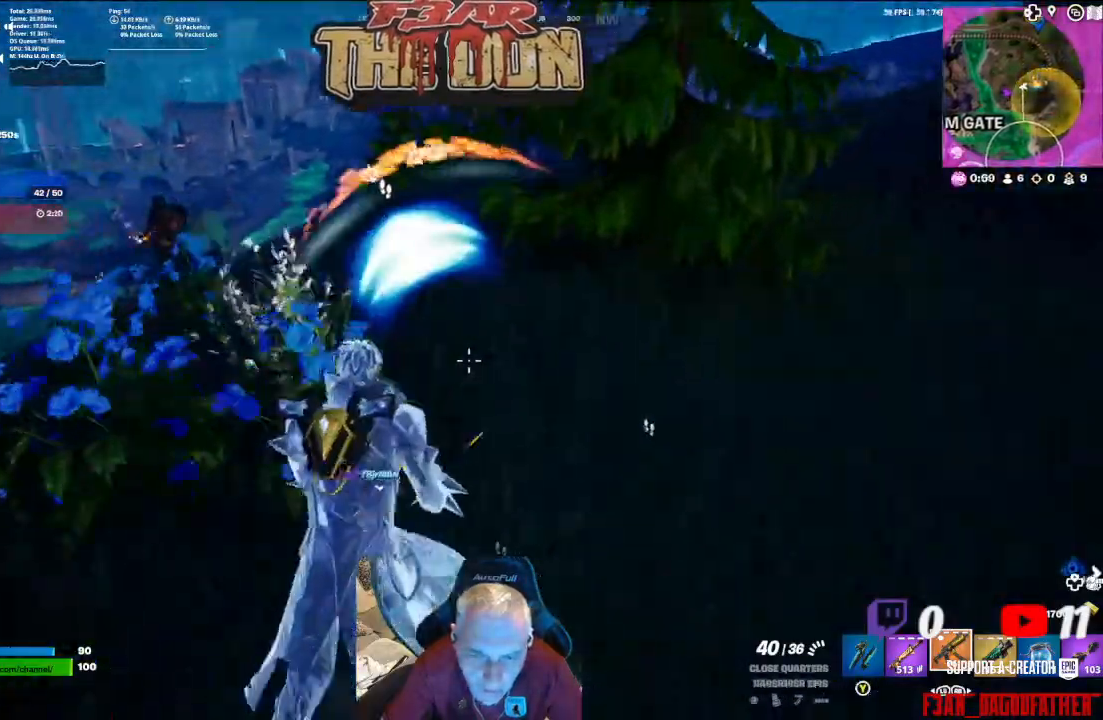
{"buttons": [], "left_stick": "center", "right_stick": "up-left", "events": [[467, "left_stick", "center"], [467, "right_stick", "up-left"]]}
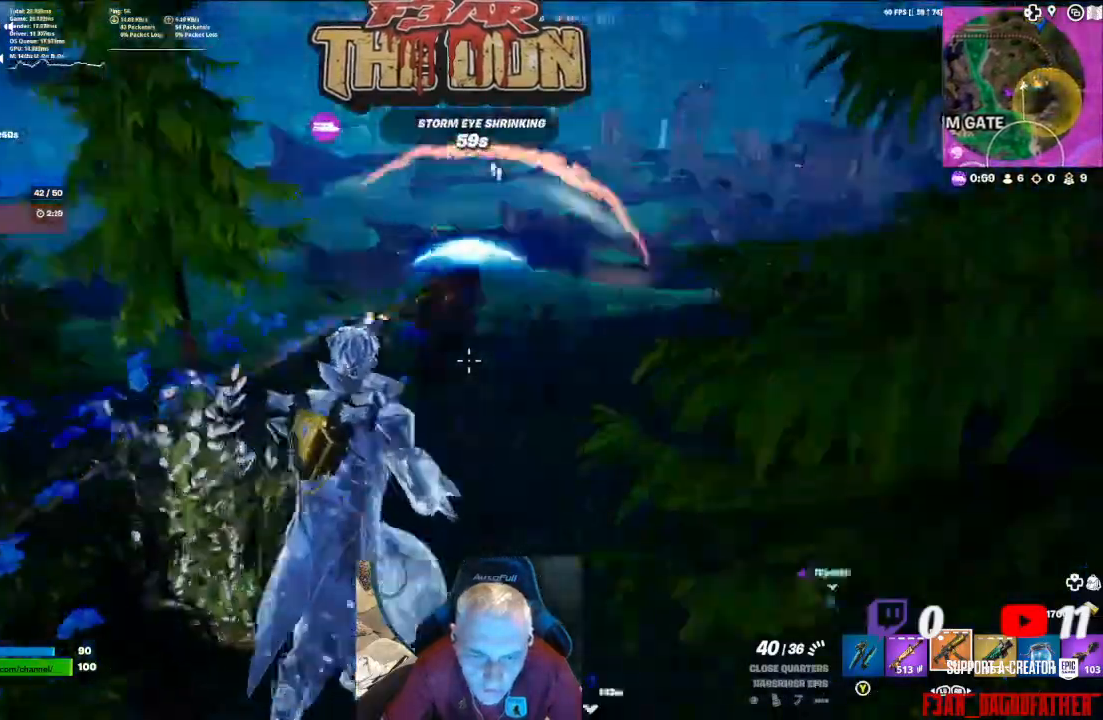
{"buttons": ["L2", "R2"], "left_stick": "down-right", "right_stick": "down-right", "events": [[67, "L2", "down"], [67, "left_stick", "right"], [100, "R2", "down"], [200, "right_stick", "center"], [267, "left_stick", "down-right"], [300, "right_stick", "down-right"]]}
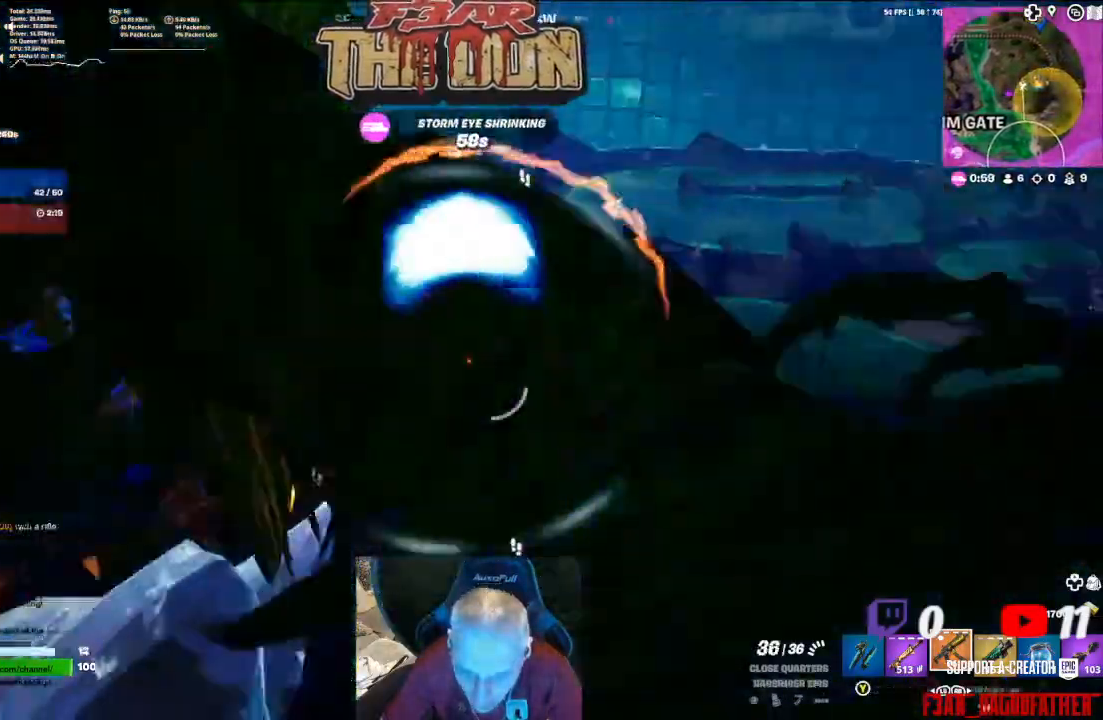
{"buttons": ["L2", "R2"], "left_stick": "down-right", "right_stick": "left", "events": [[67, "right_stick", "down-left"], [133, "right_stick", "left"]]}
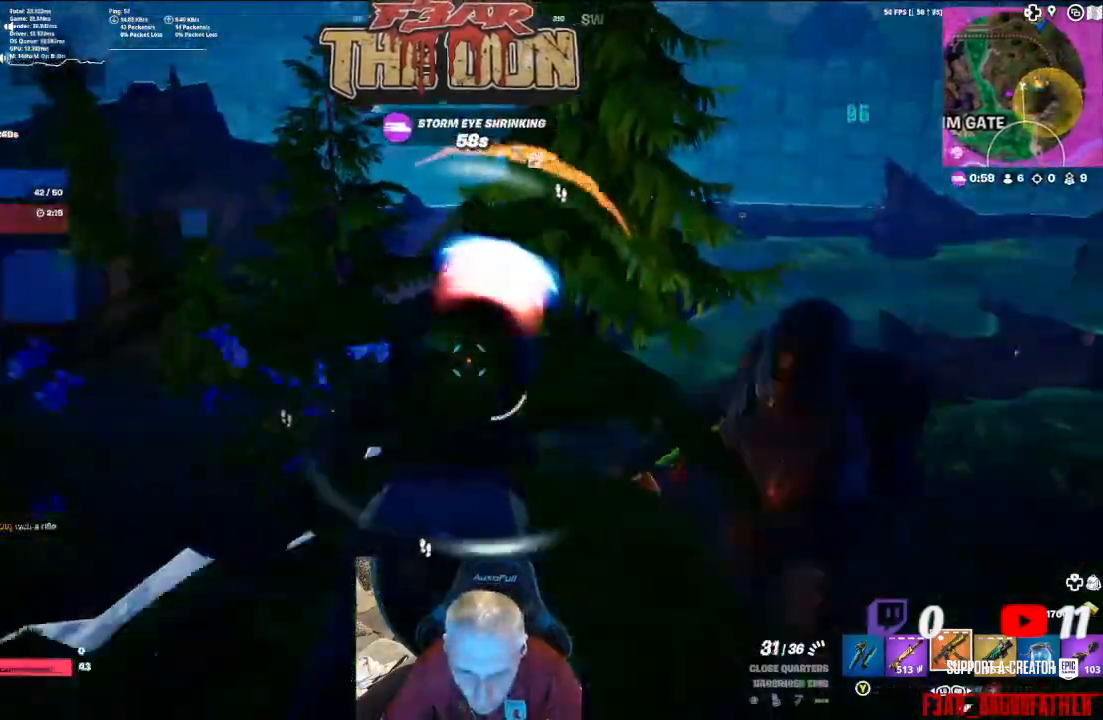
{"buttons": ["L2", "R2"], "left_stick": "down-right", "right_stick": "left", "events": [[67, "right_stick", "down-right"], [400, "right_stick", "center"], [500, "right_stick", "left"]]}
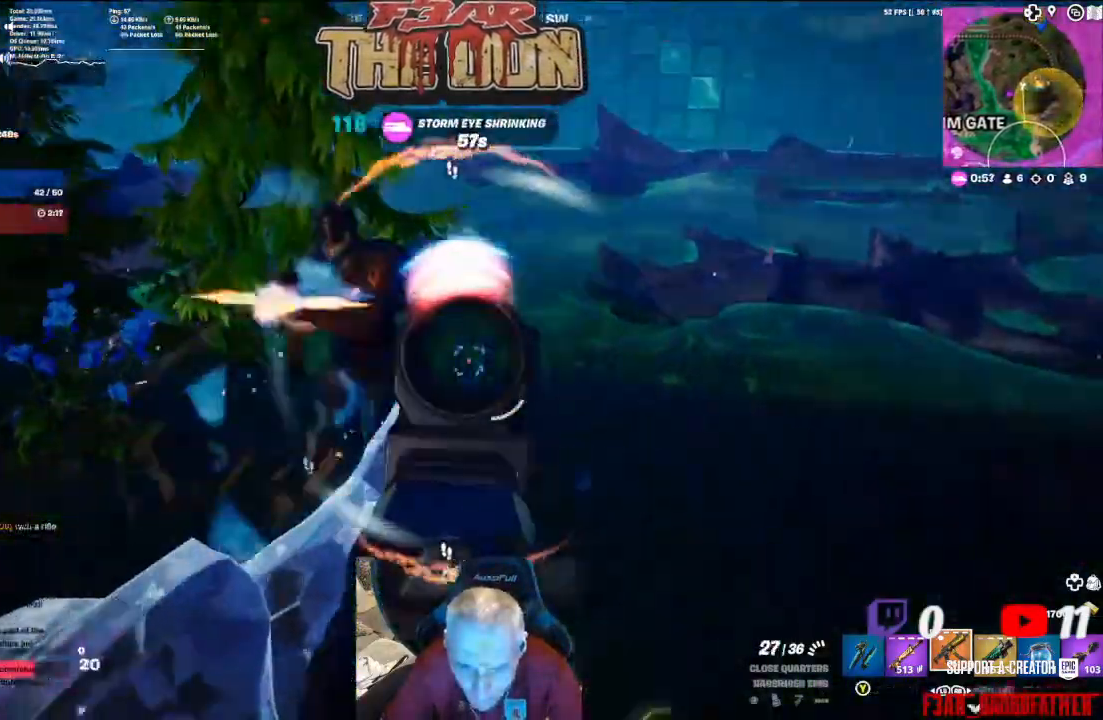
{"buttons": ["L2", "R2"], "left_stick": "down-right", "right_stick": "center", "events": [[67, "right_stick", "up-left"], [333, "right_stick", "down-left"], [400, "right_stick", "center"]]}
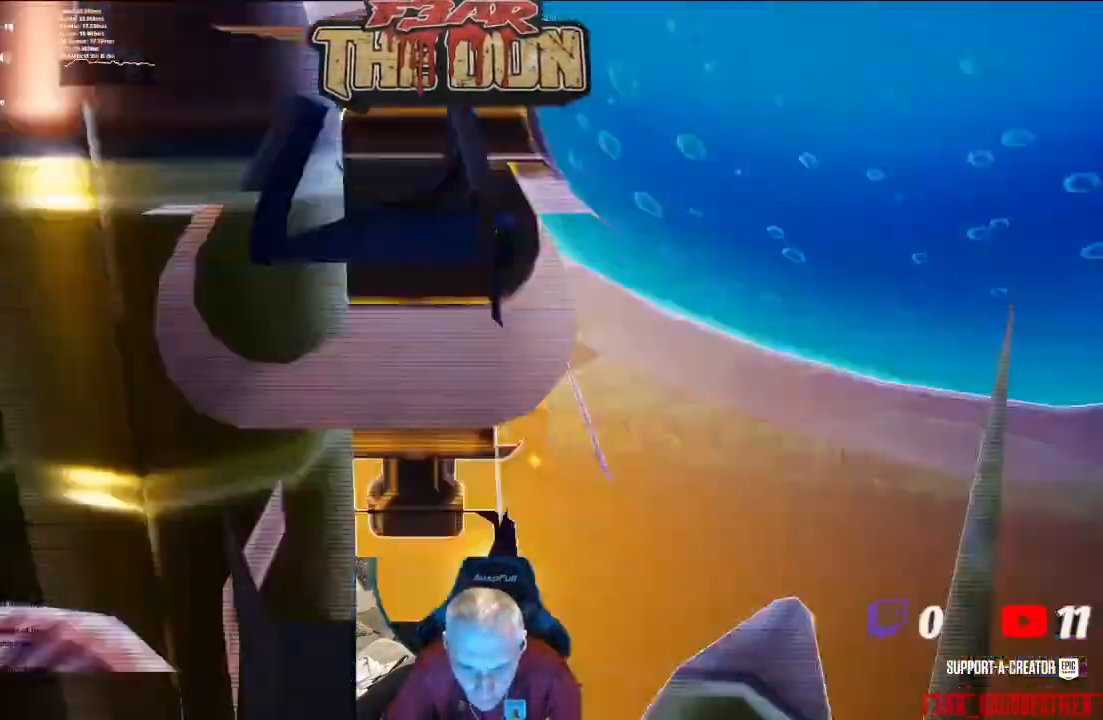
{"buttons": [], "left_stick": "center", "right_stick": "right", "events": [[300, "left_stick", "right"], [367, "L2", "up"], [433, "R2", "up"], [433, "left_stick", "center"], [433, "right_stick", "right"]]}
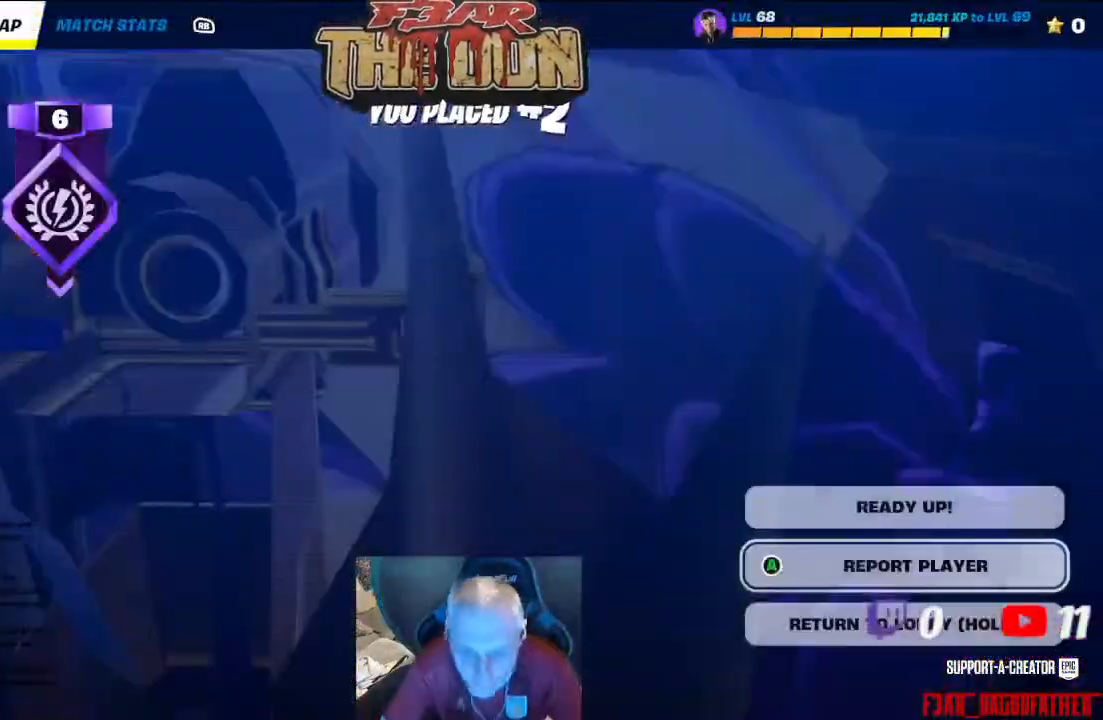
{"buttons": [], "left_stick": "center", "right_stick": "center", "events": [[133, "right_stick", "center"]]}
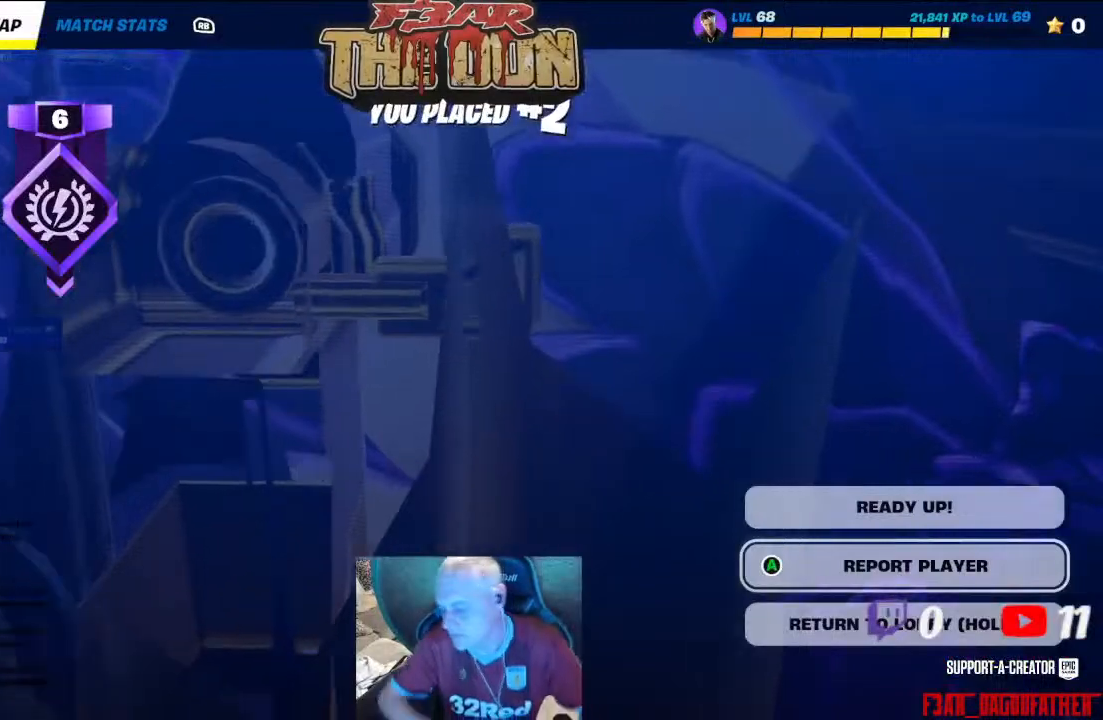
{"buttons": [], "left_stick": "center", "right_stick": "center", "events": []}
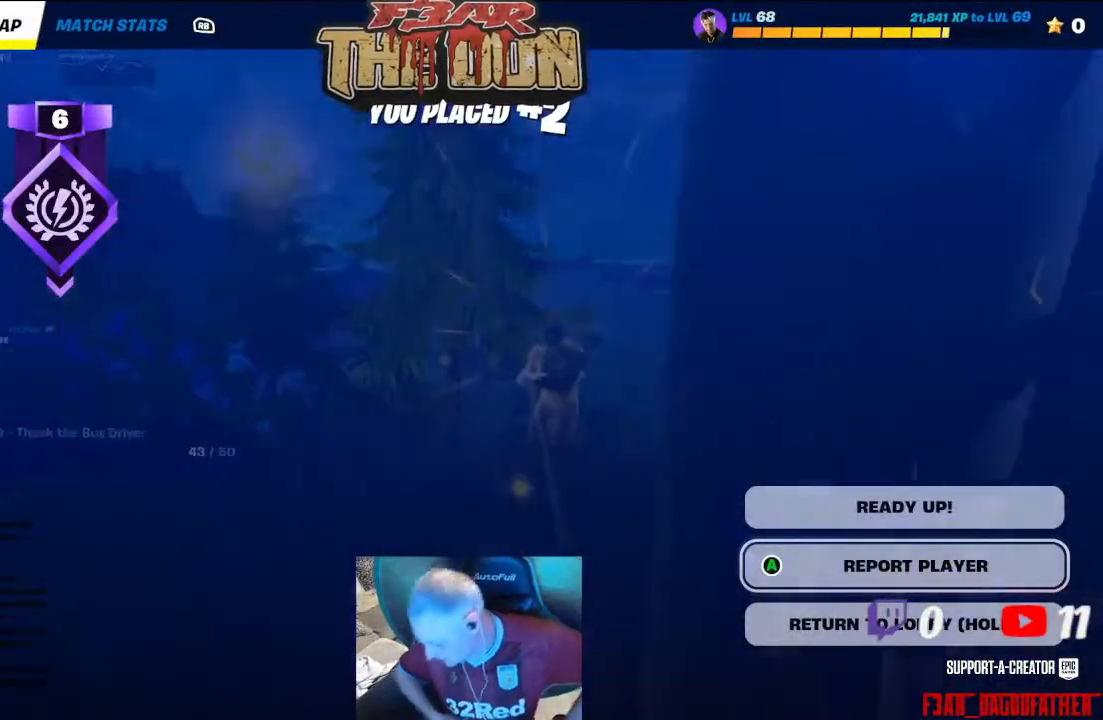
{"buttons": [], "left_stick": "center", "right_stick": "center", "events": []}
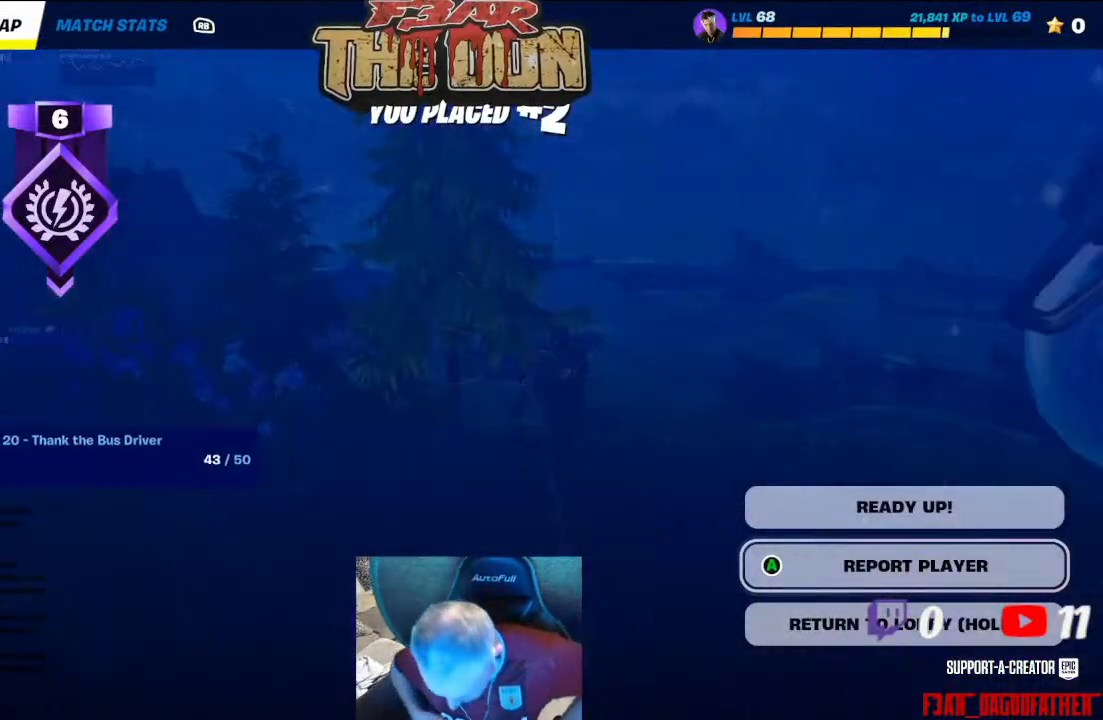
{"buttons": [], "left_stick": "center", "right_stick": "center", "events": []}
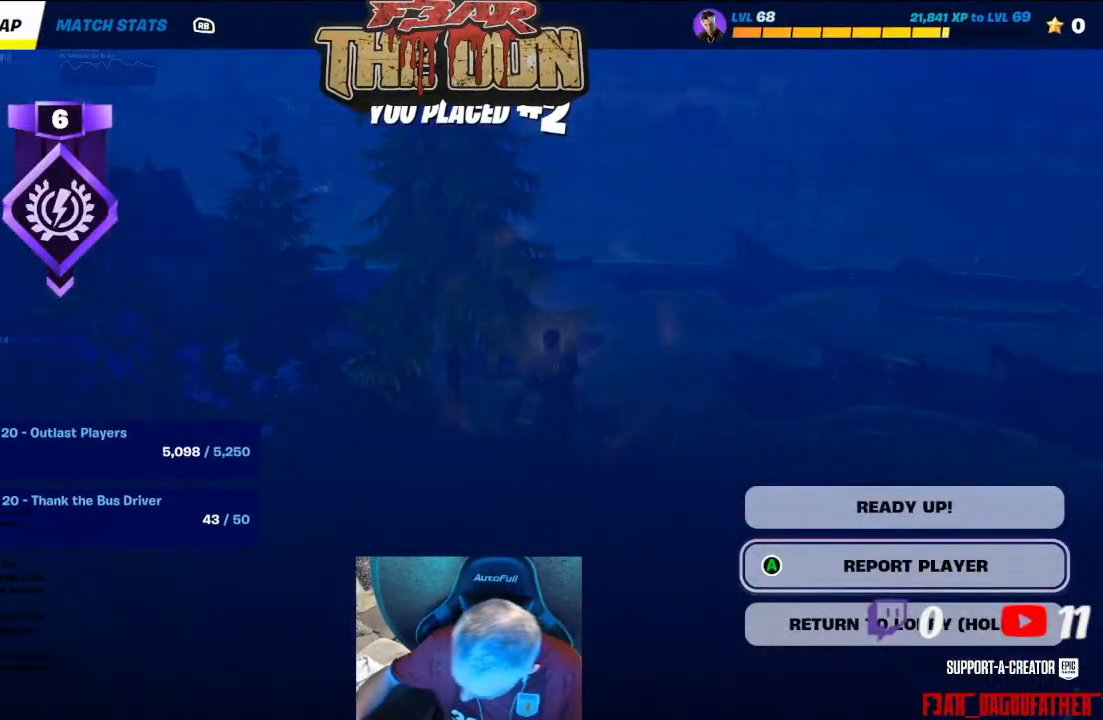
{"buttons": [], "left_stick": "center", "right_stick": "center", "events": []}
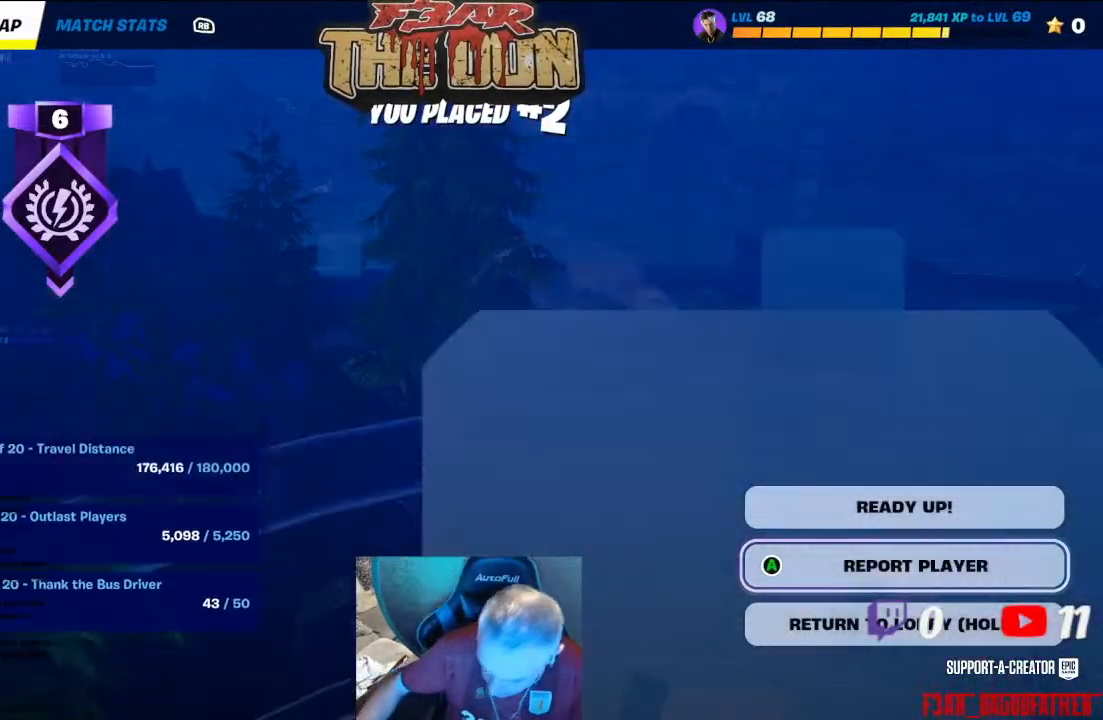
{"buttons": [], "left_stick": "center", "right_stick": "center", "events": []}
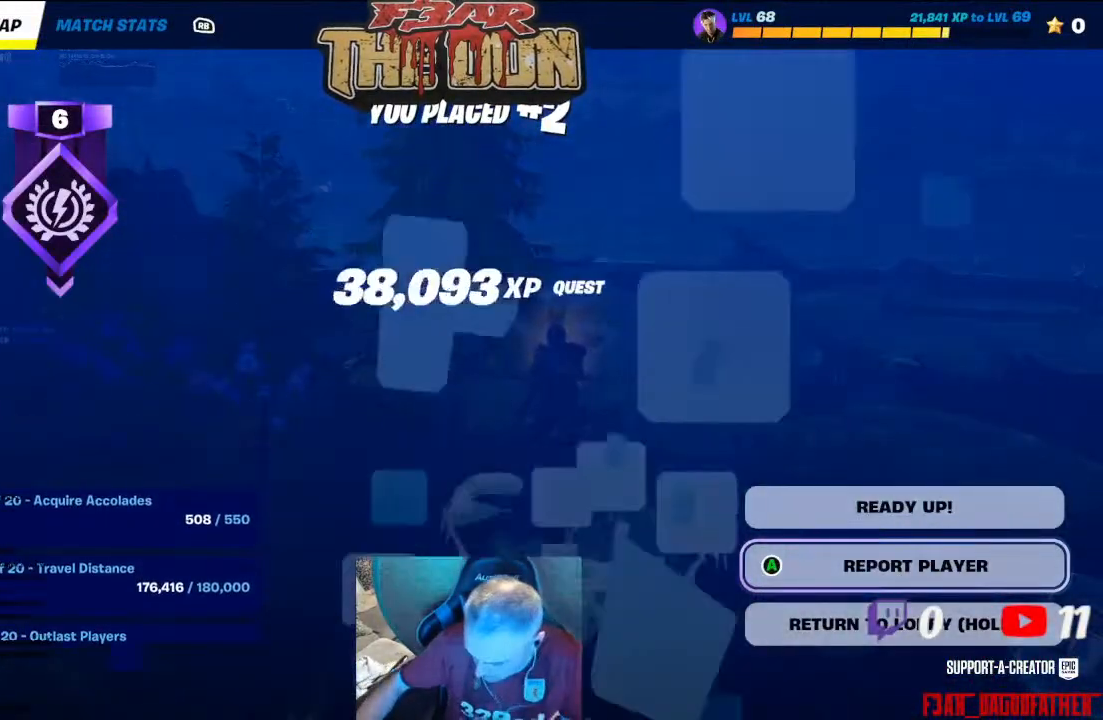
{"buttons": [], "left_stick": "center", "right_stick": "center", "events": []}
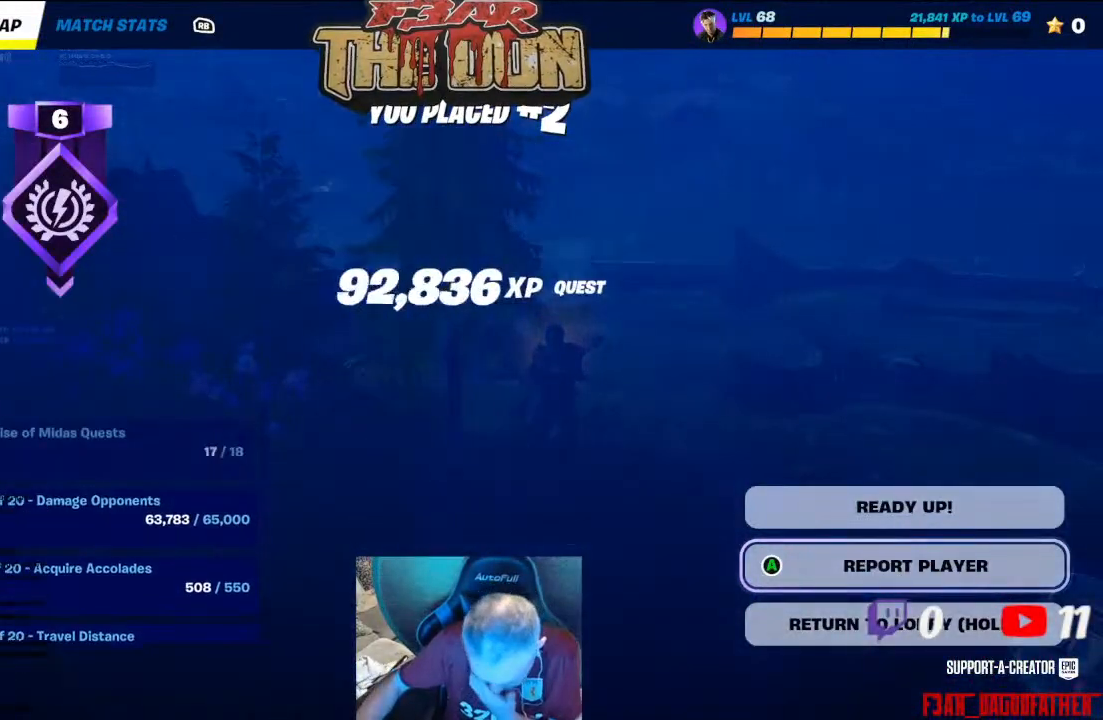
{"buttons": [], "left_stick": "center", "right_stick": "center", "events": []}
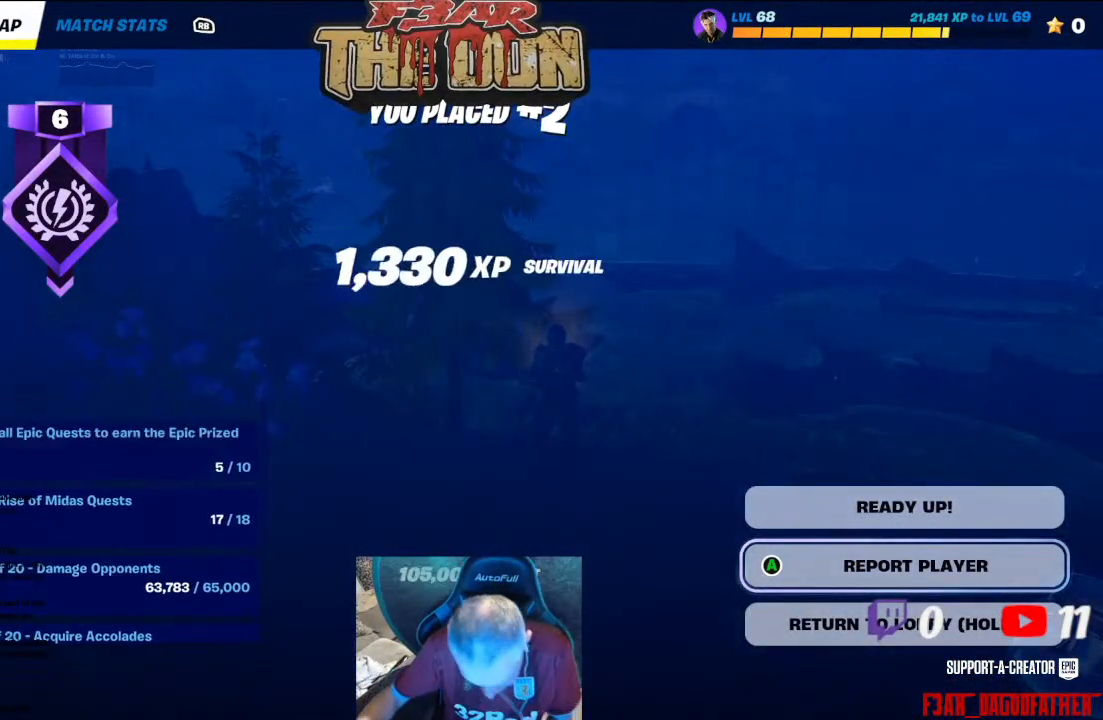
{"buttons": [], "left_stick": "center", "right_stick": "center", "events": []}
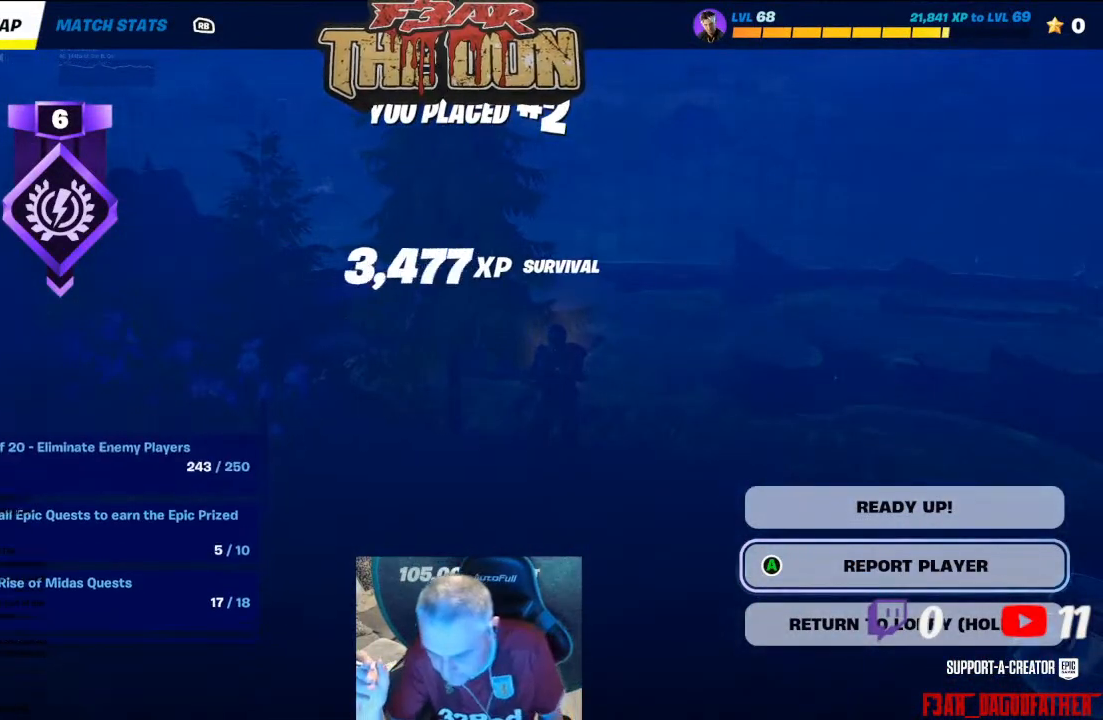
{"buttons": [], "left_stick": "center", "right_stick": "center", "events": [[67, "DPAD_UP", "down"], [200, "DPAD_UP", "up"]]}